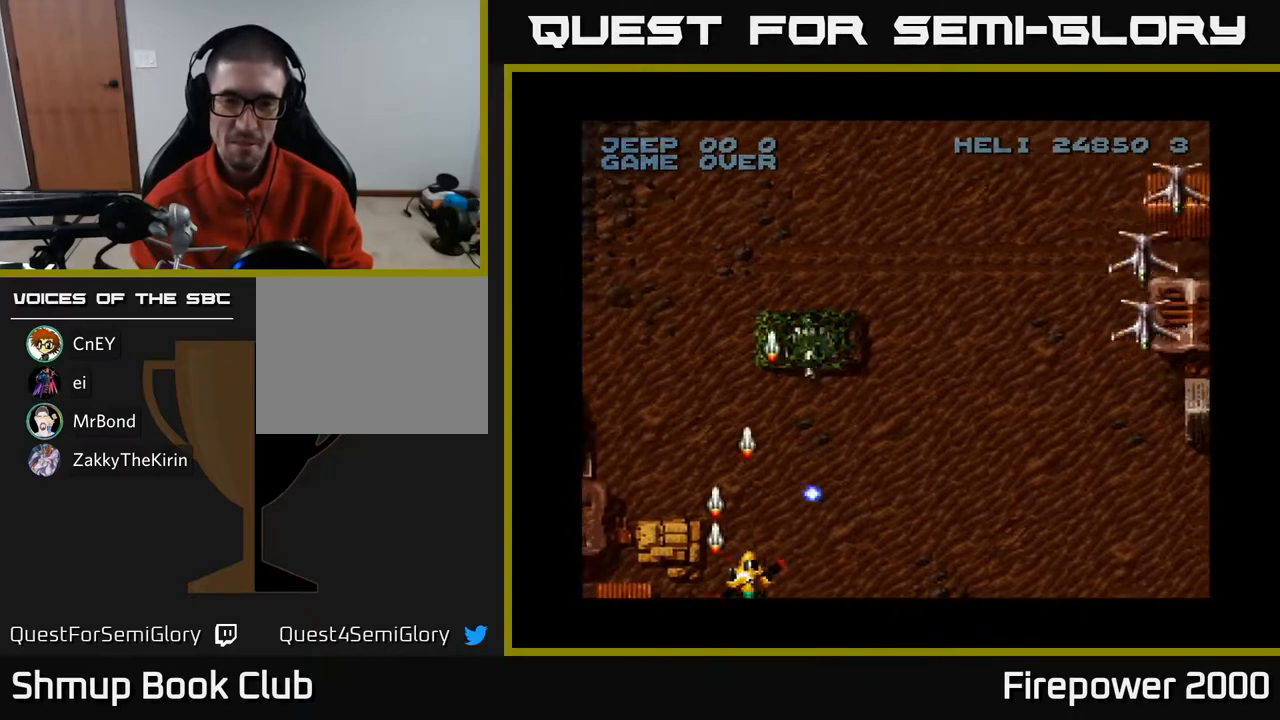
Gameplay with a controller (Xbox layout); each line is a JSON object with the inputs held at the frame after it. "events" lists button and stick changes between this image and that frame as [ms after this image, input, new state], when the widget could be followed in between.
{"buttons": ["A", "DPAD_LEFT"], "left_stick": "center", "right_stick": "center", "events": [[17, "DPAD_RIGHT", "up"], [33, "DPAD_LEFT", "down"]]}
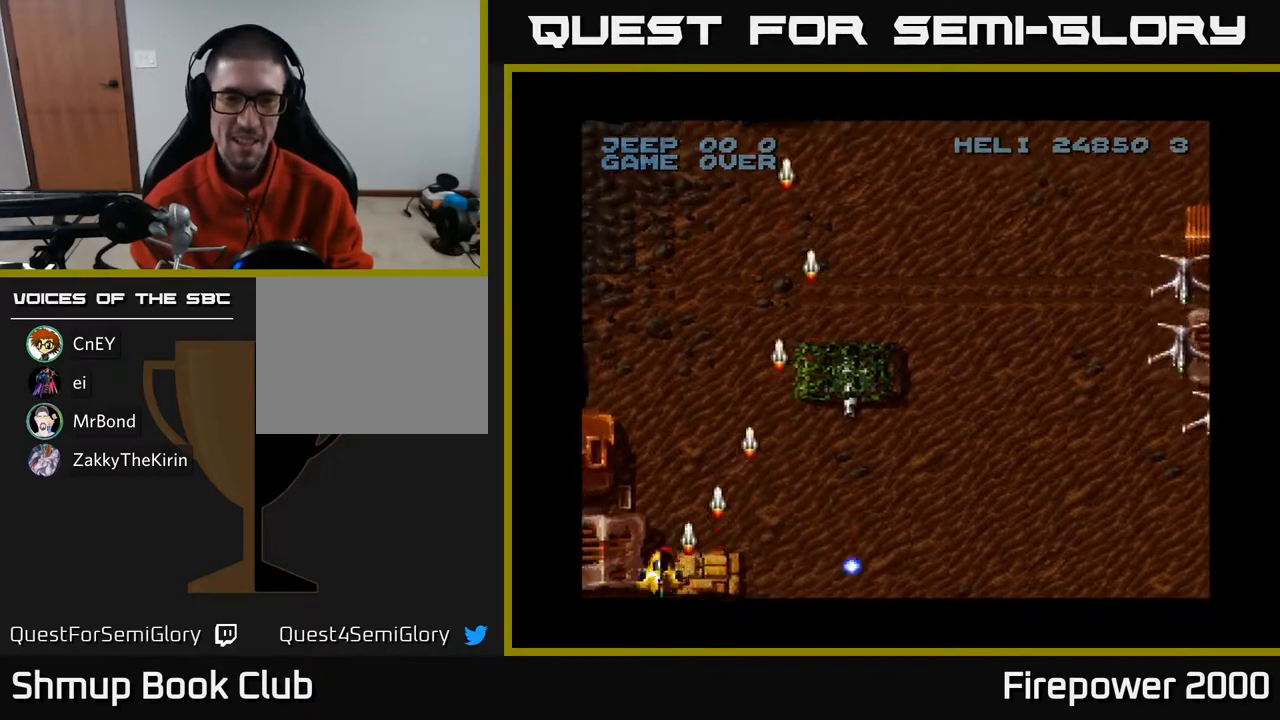
{"buttons": ["A", "DPAD_RIGHT"], "left_stick": "center", "right_stick": "center", "events": [[33, "DPAD_LEFT", "up"], [33, "DPAD_RIGHT", "down"]]}
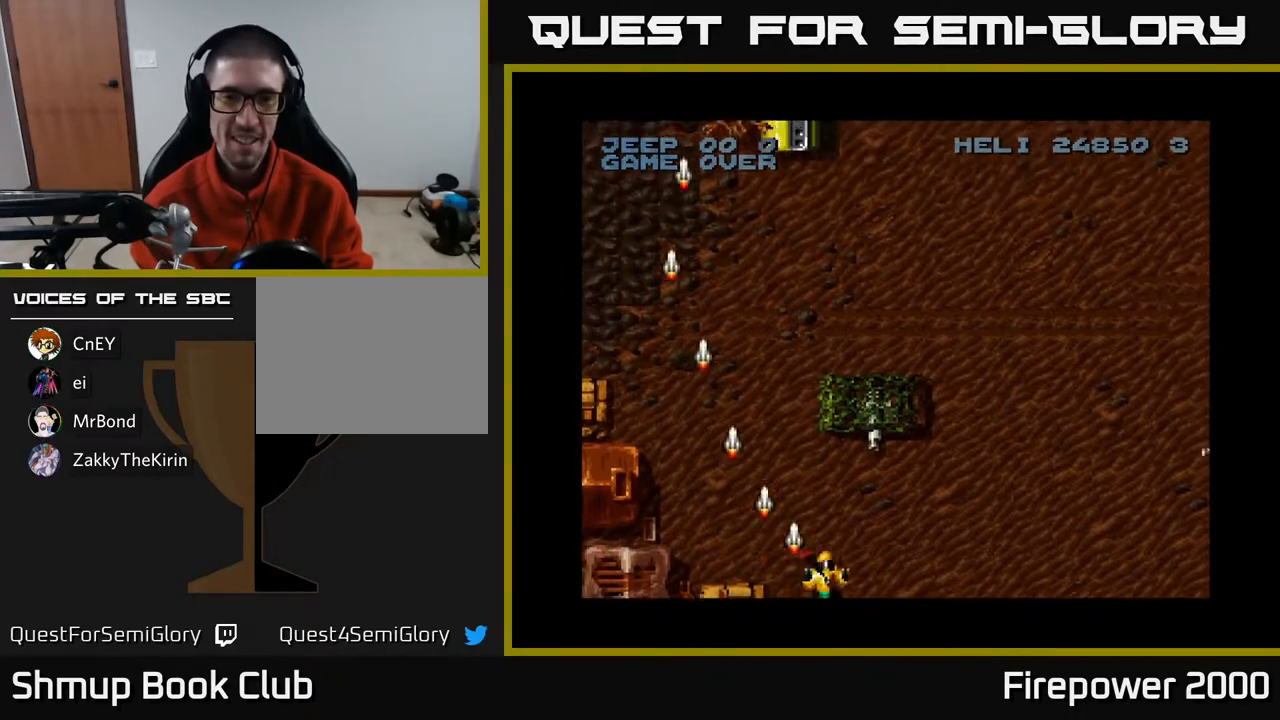
{"buttons": ["A", "DPAD_UP", "DPAD_LEFT"], "left_stick": "center", "right_stick": "center", "events": [[217, "DPAD_LEFT", "down"], [217, "DPAD_RIGHT", "up"], [217, "DPAD_UP", "down"], [283, "DPAD_UP", "up"], [433, "DPAD_UP", "down"]]}
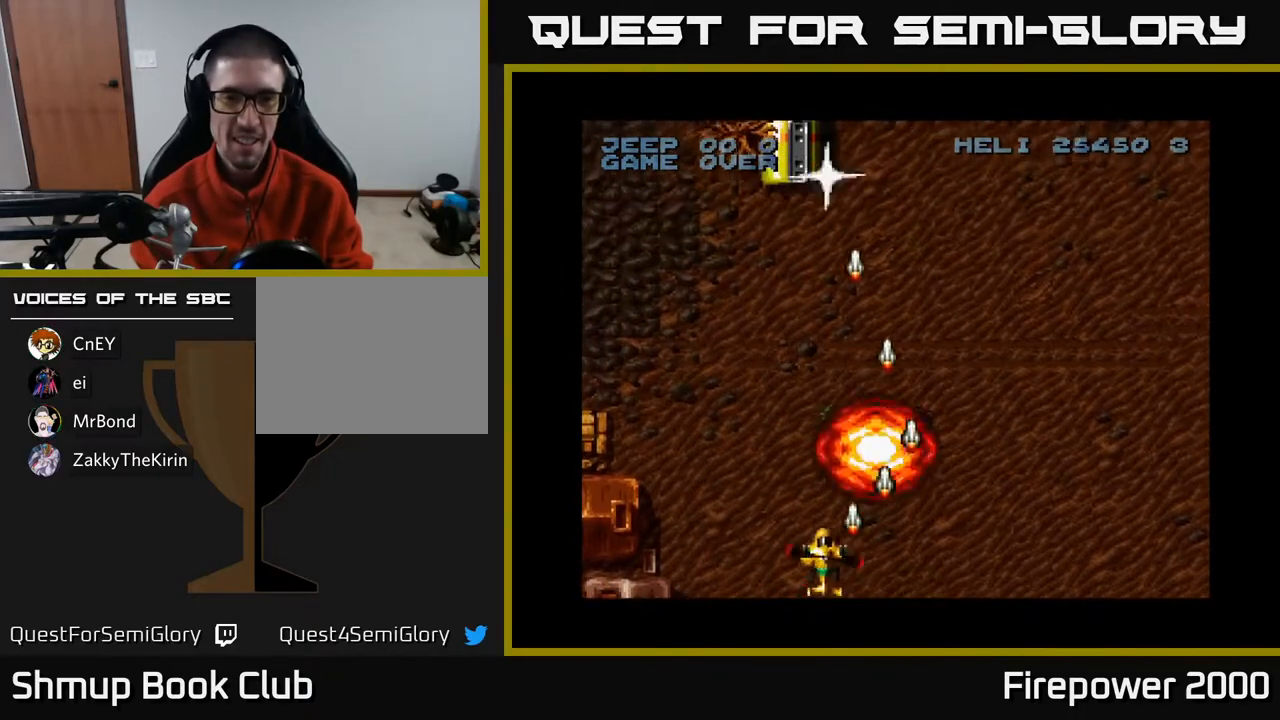
{"buttons": ["A", "DPAD_RIGHT"], "left_stick": "center", "right_stick": "center", "events": [[183, "DPAD_LEFT", "up"], [350, "DPAD_RIGHT", "down"], [417, "DPAD_UP", "up"]]}
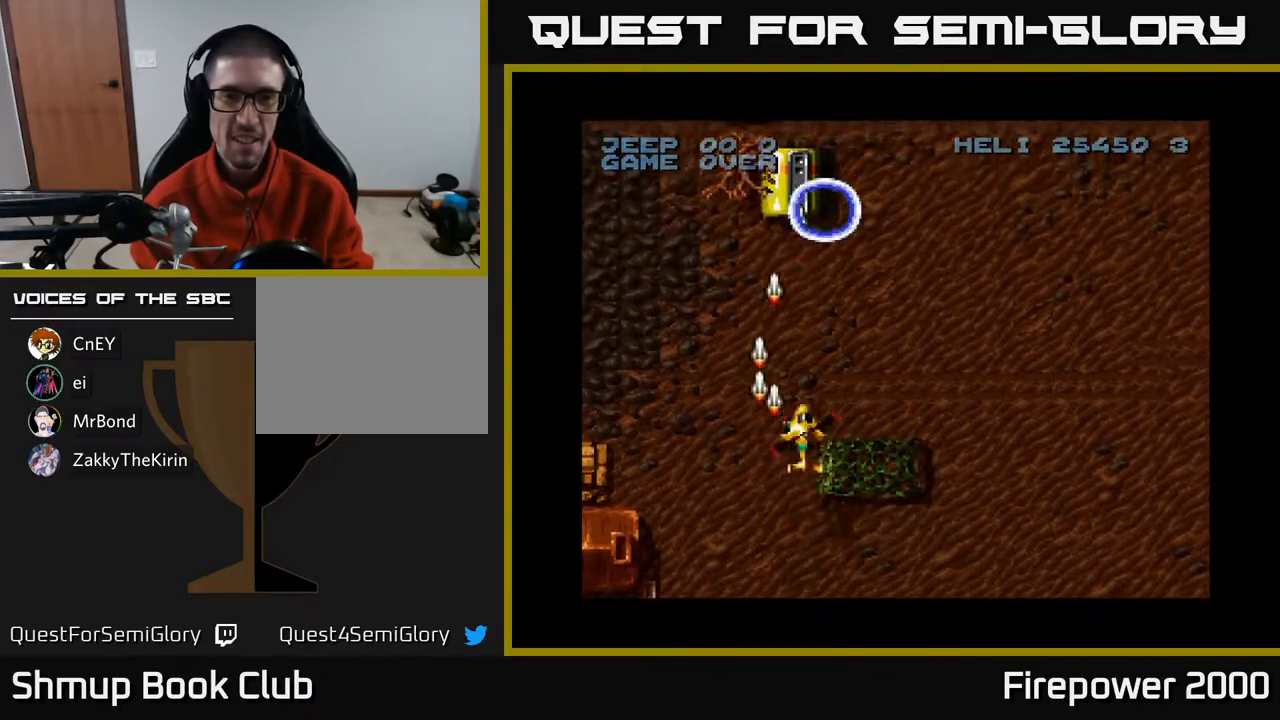
{"buttons": ["A", "DPAD_UP", "DPAD_LEFT"], "left_stick": "center", "right_stick": "center", "events": [[167, "DPAD_DOWN", "down"], [183, "DPAD_RIGHT", "up"], [200, "DPAD_DOWN", "up"], [217, "DPAD_UP", "down"], [267, "DPAD_LEFT", "down"]]}
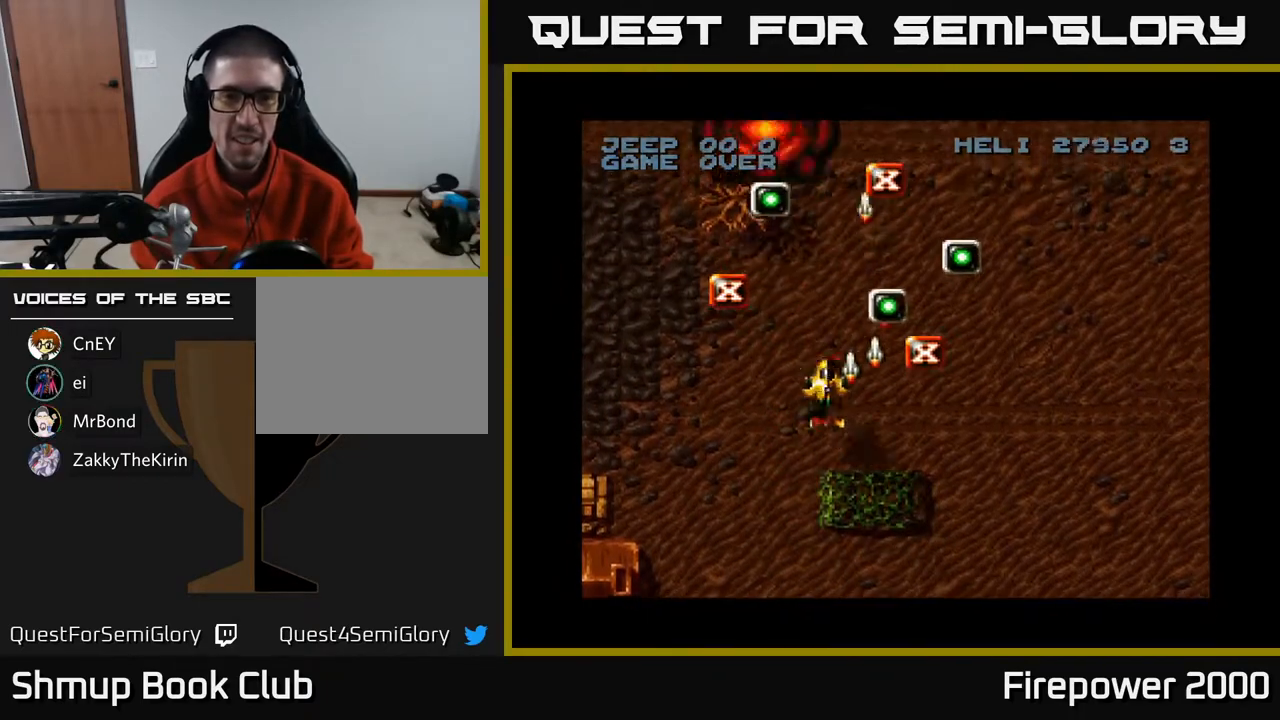
{"buttons": ["A", "DPAD_UP", "DPAD_RIGHT"], "left_stick": "center", "right_stick": "center", "events": [[17, "DPAD_UP", "up"], [100, "DPAD_UP", "down"], [317, "DPAD_LEFT", "up"], [500, "DPAD_RIGHT", "down"]]}
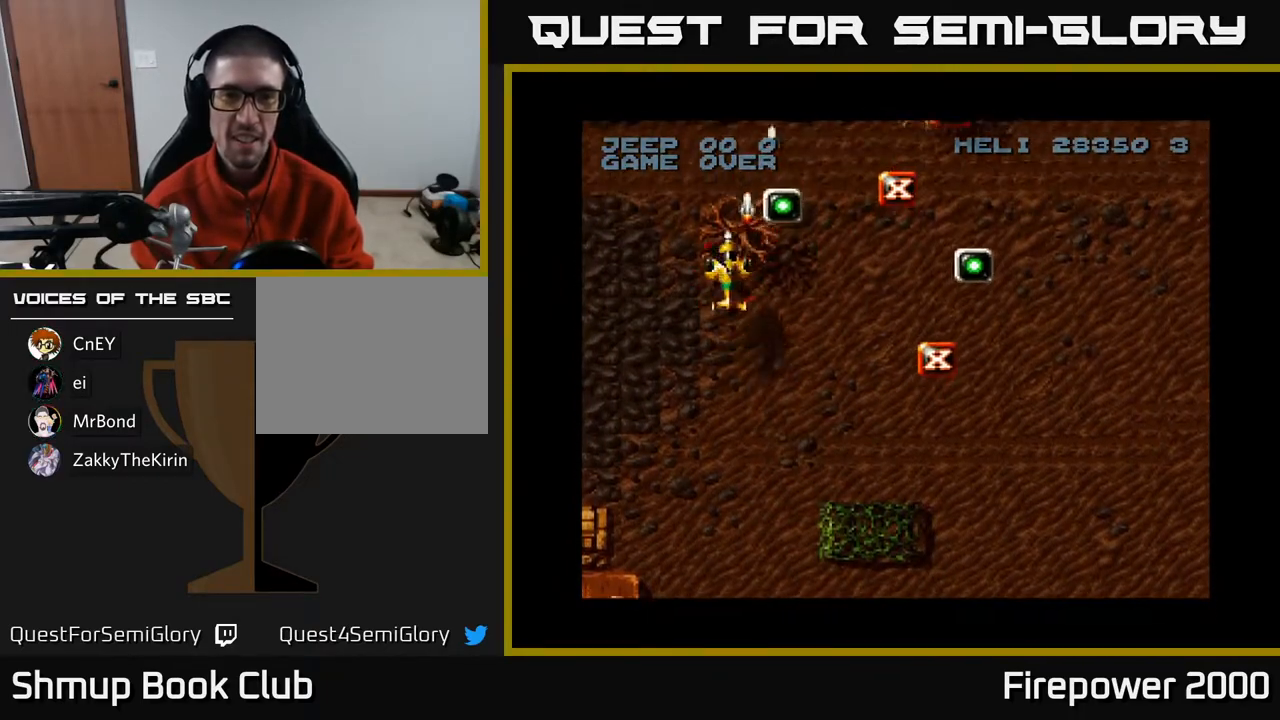
{"buttons": ["A", "DPAD_RIGHT"], "left_stick": "center", "right_stick": "center", "events": [[200, "DPAD_UP", "up"]]}
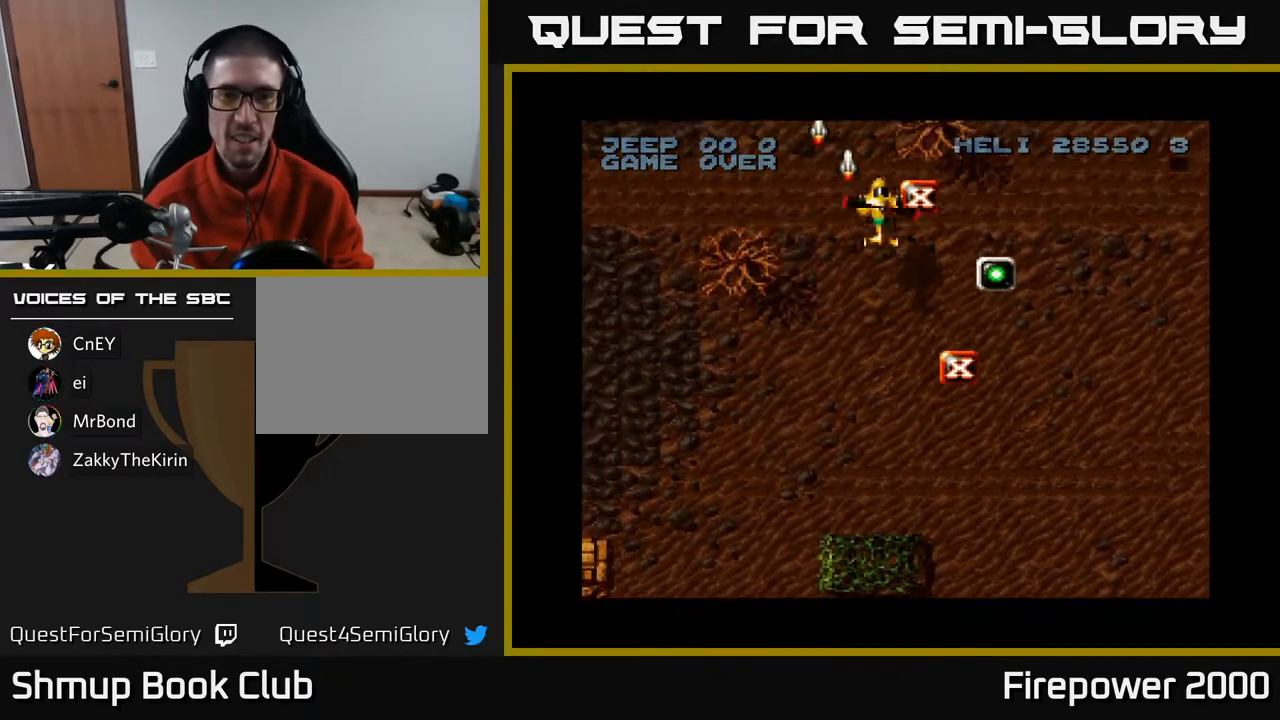
{"buttons": ["A", "DPAD_DOWN", "DPAD_LEFT"], "left_stick": "center", "right_stick": "center", "events": [[100, "DPAD_DOWN", "down"], [250, "R1", "down"], [350, "R1", "up"], [483, "DPAD_LEFT", "down"], [483, "DPAD_RIGHT", "up"]]}
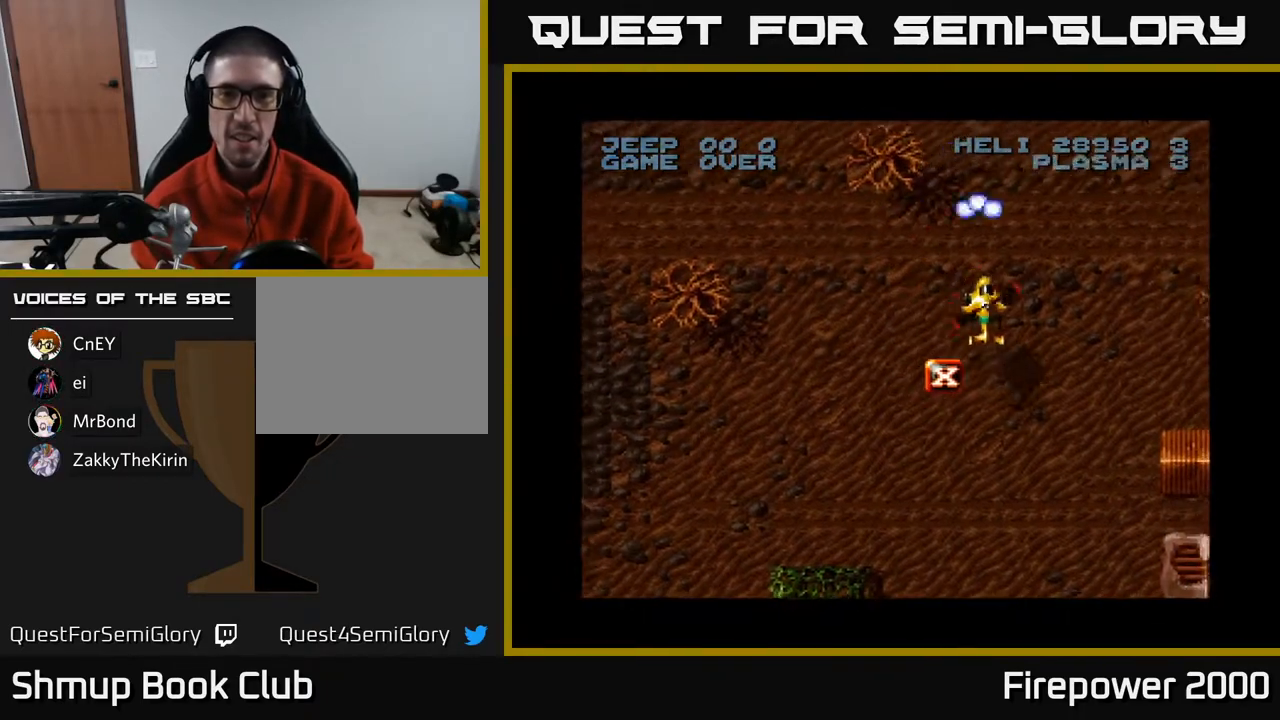
{"buttons": ["A", "DPAD_DOWN", "DPAD_RIGHT"], "left_stick": "center", "right_stick": "center", "events": [[217, "DPAD_LEFT", "up"], [283, "DPAD_RIGHT", "down"]]}
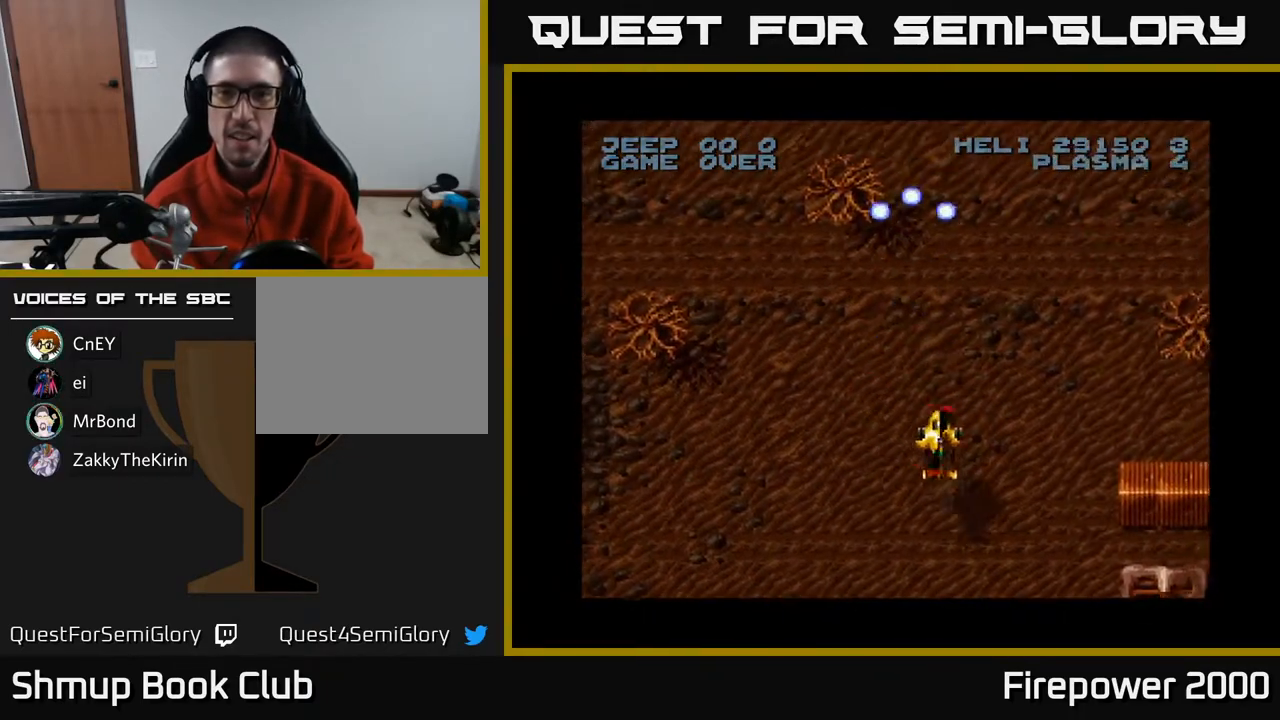
{"buttons": ["A", "DPAD_RIGHT"], "left_stick": "center", "right_stick": "center", "events": [[17, "DPAD_RIGHT", "up"], [283, "DPAD_RIGHT", "down"], [433, "DPAD_DOWN", "up"]]}
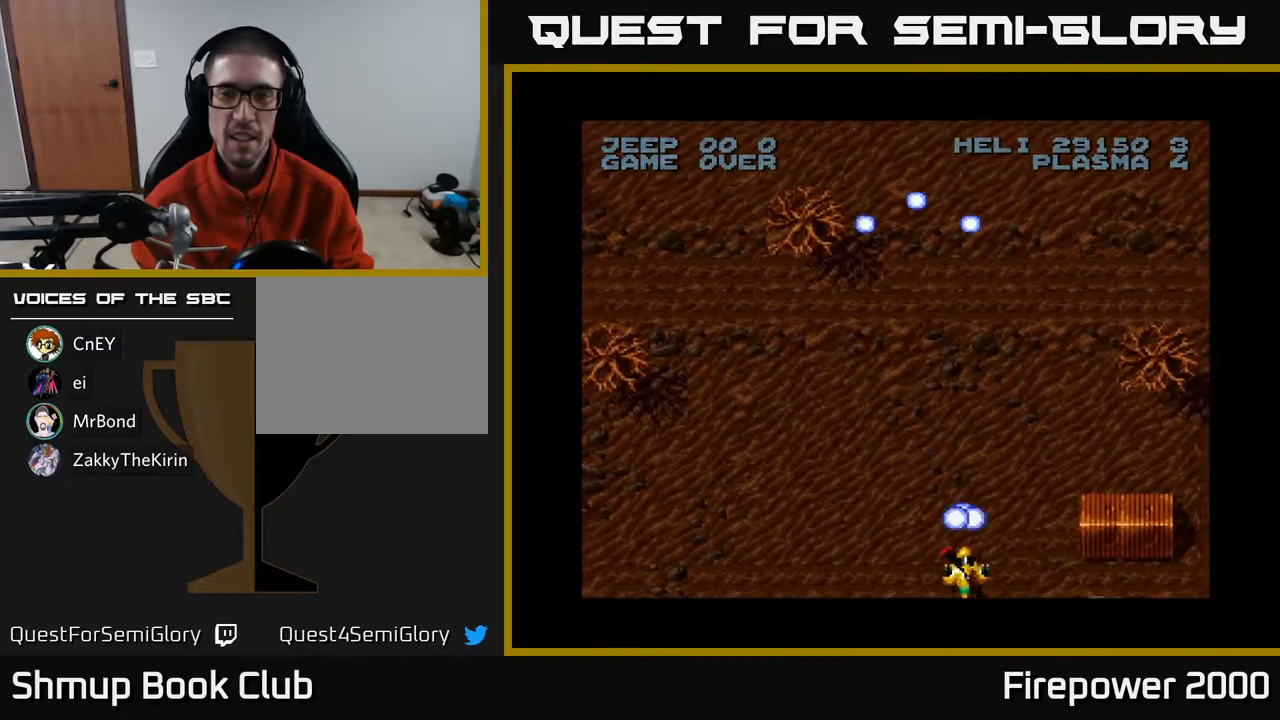
{"buttons": ["A", "DPAD_RIGHT"], "left_stick": "center", "right_stick": "center", "events": [[117, "DPAD_DOWN", "down"], [167, "L1", "down"], [267, "L1", "up"], [417, "DPAD_DOWN", "up"]]}
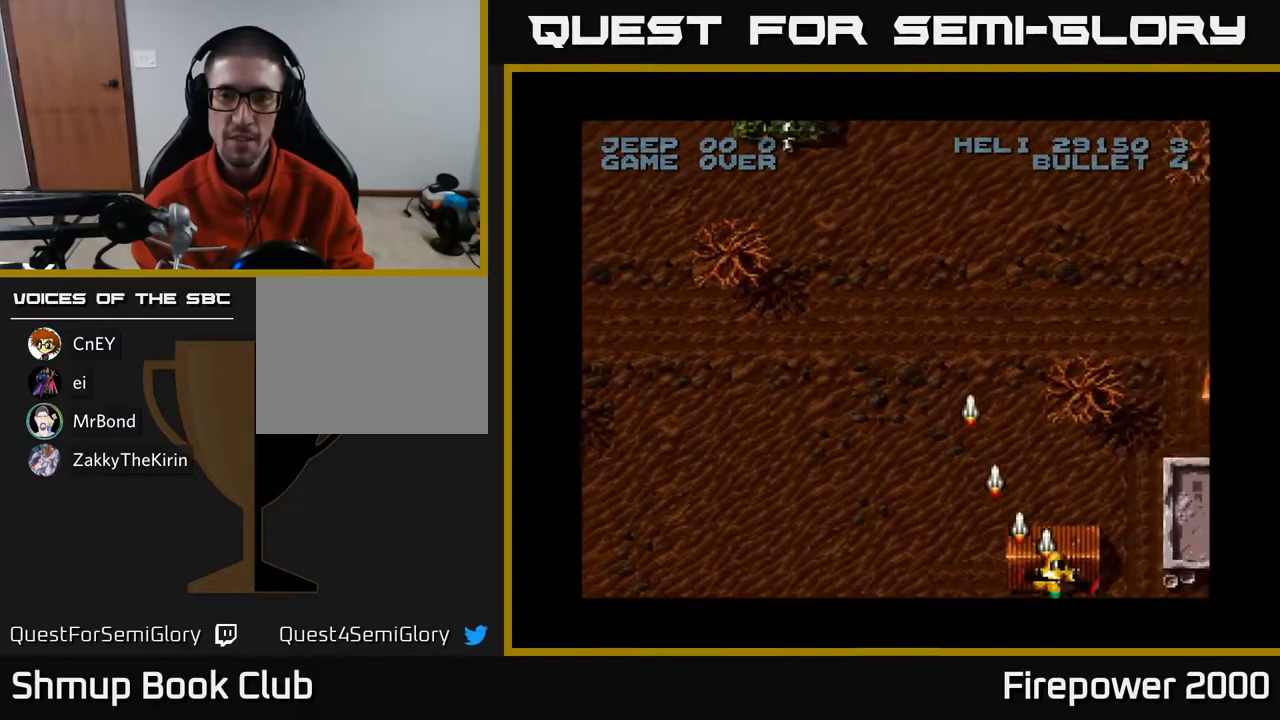
{"buttons": ["A", "DPAD_RIGHT"], "left_stick": "center", "right_stick": "center", "events": []}
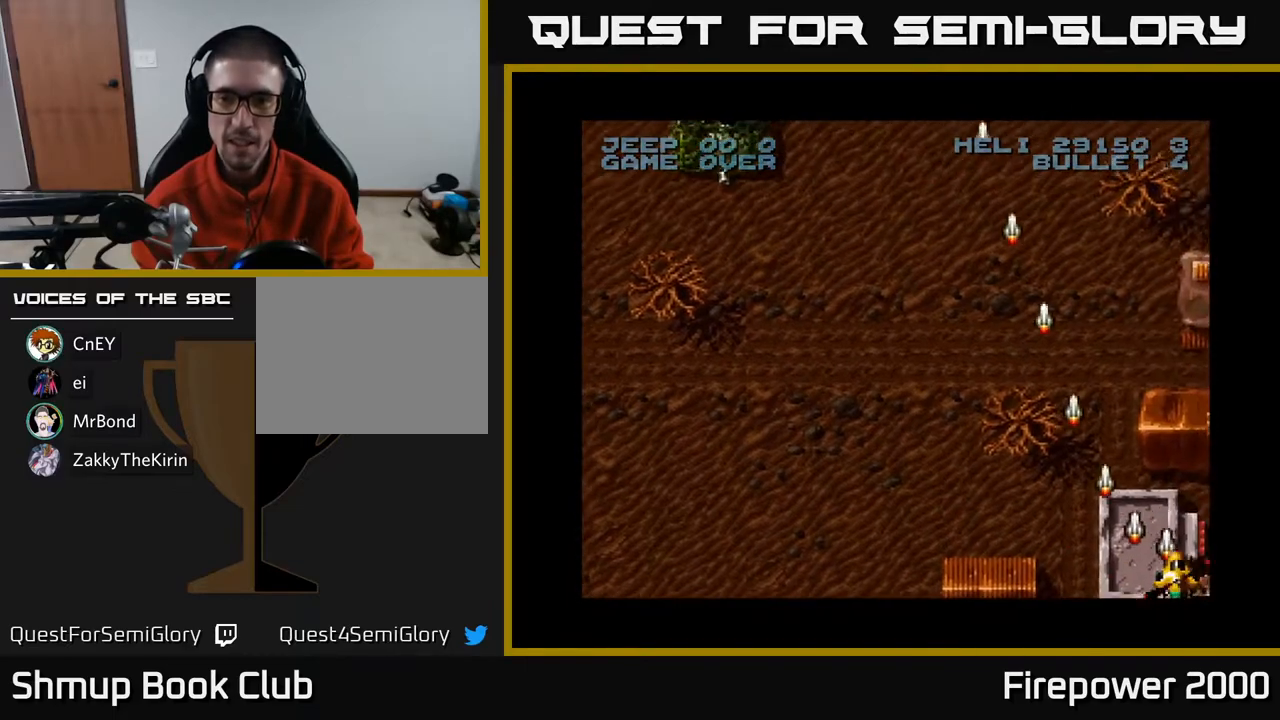
{"buttons": ["A", "DPAD_LEFT"], "left_stick": "center", "right_stick": "center", "events": [[17, "DPAD_RIGHT", "up"], [33, "DPAD_LEFT", "down"]]}
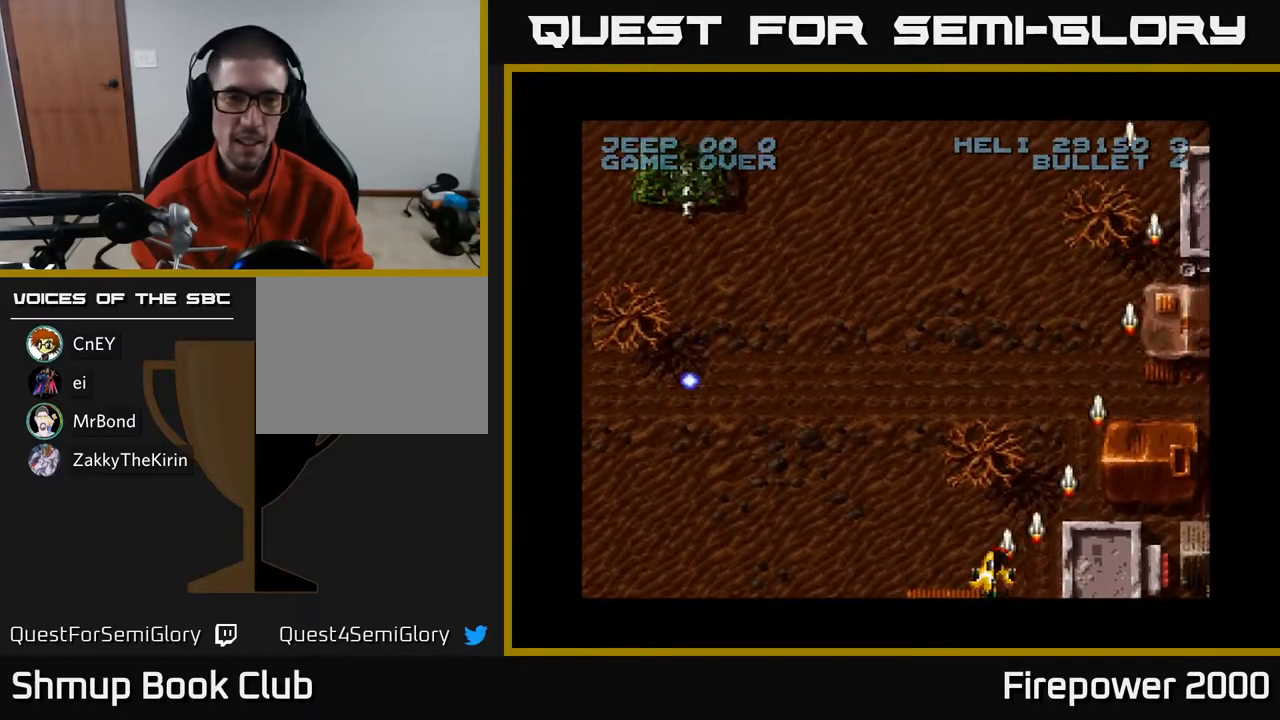
{"buttons": ["A", "DPAD_UP", "DPAD_LEFT"], "left_stick": "center", "right_stick": "center", "events": [[150, "DPAD_UP", "down"], [283, "DPAD_UP", "up"], [417, "DPAD_UP", "down"]]}
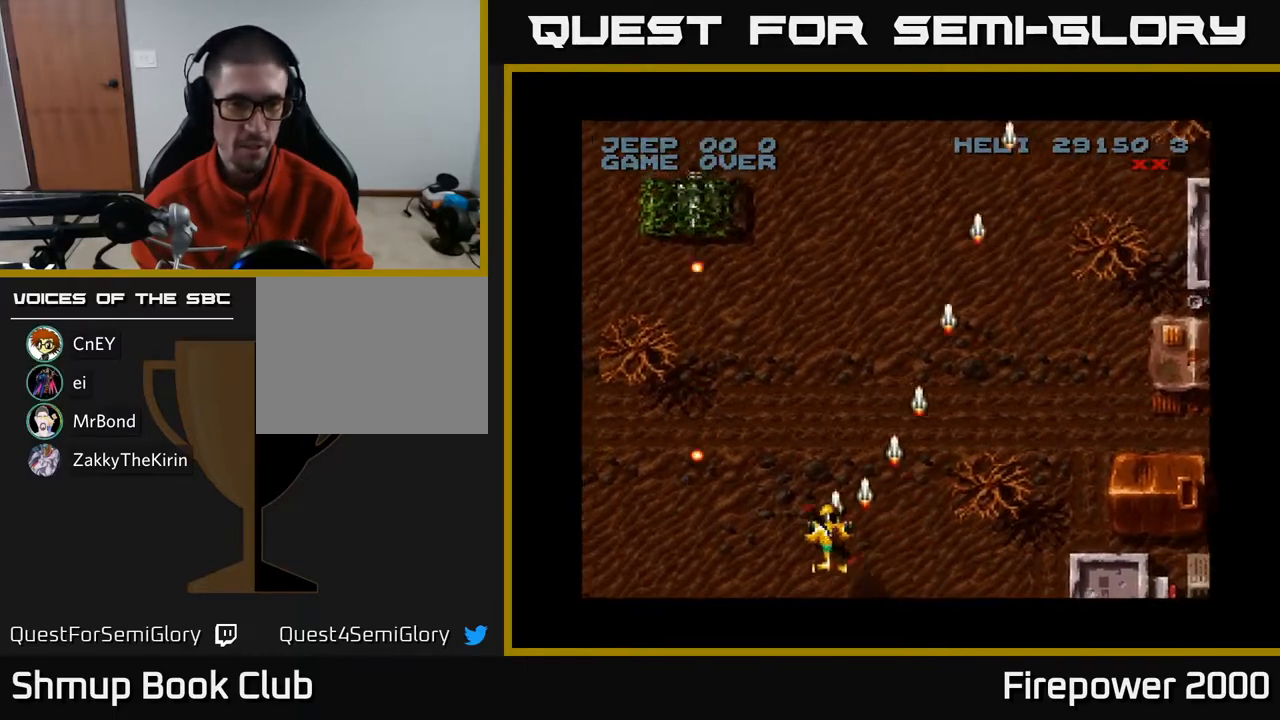
{"buttons": ["A", "DPAD_LEFT"], "left_stick": "center", "right_stick": "center", "events": [[67, "DPAD_LEFT", "up"], [233, "DPAD_LEFT", "down"], [300, "DPAD_UP", "up"]]}
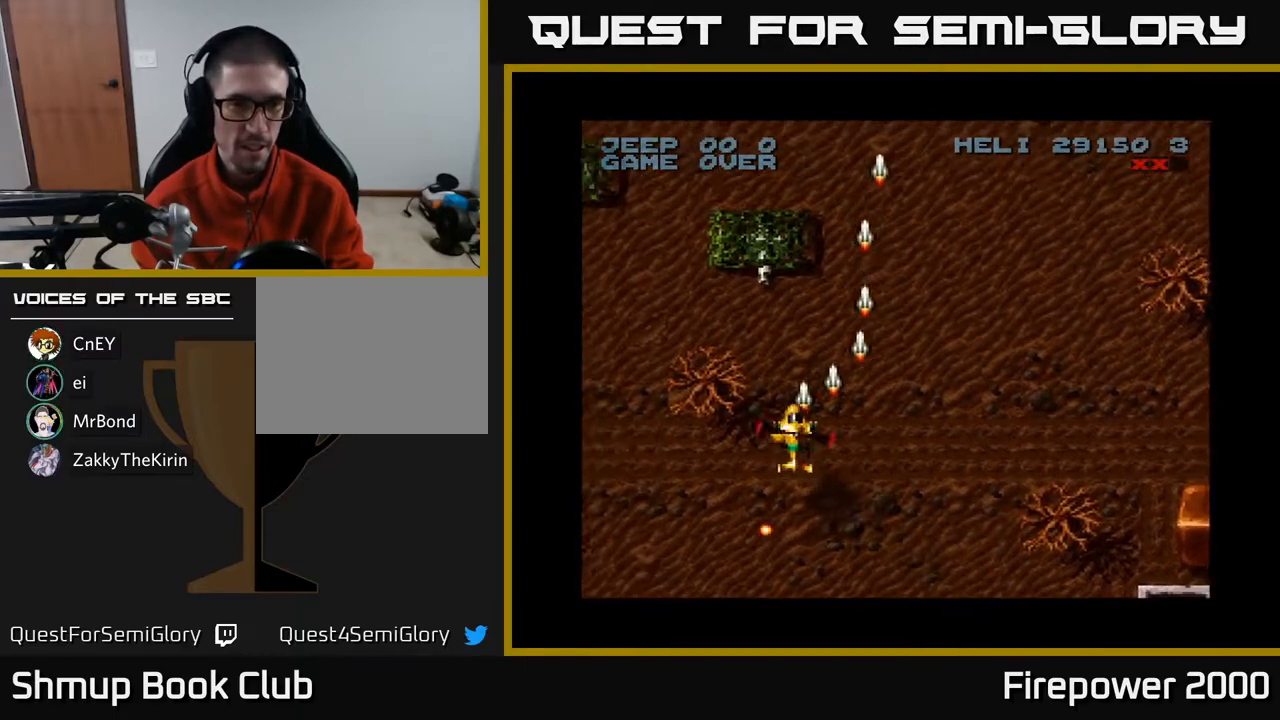
{"buttons": ["A", "DPAD_LEFT"], "left_stick": "center", "right_stick": "center", "events": [[33, "DPAD_DOWN", "down"], [50, "DPAD_LEFT", "up"], [333, "DPAD_LEFT", "down"], [350, "DPAD_DOWN", "up"]]}
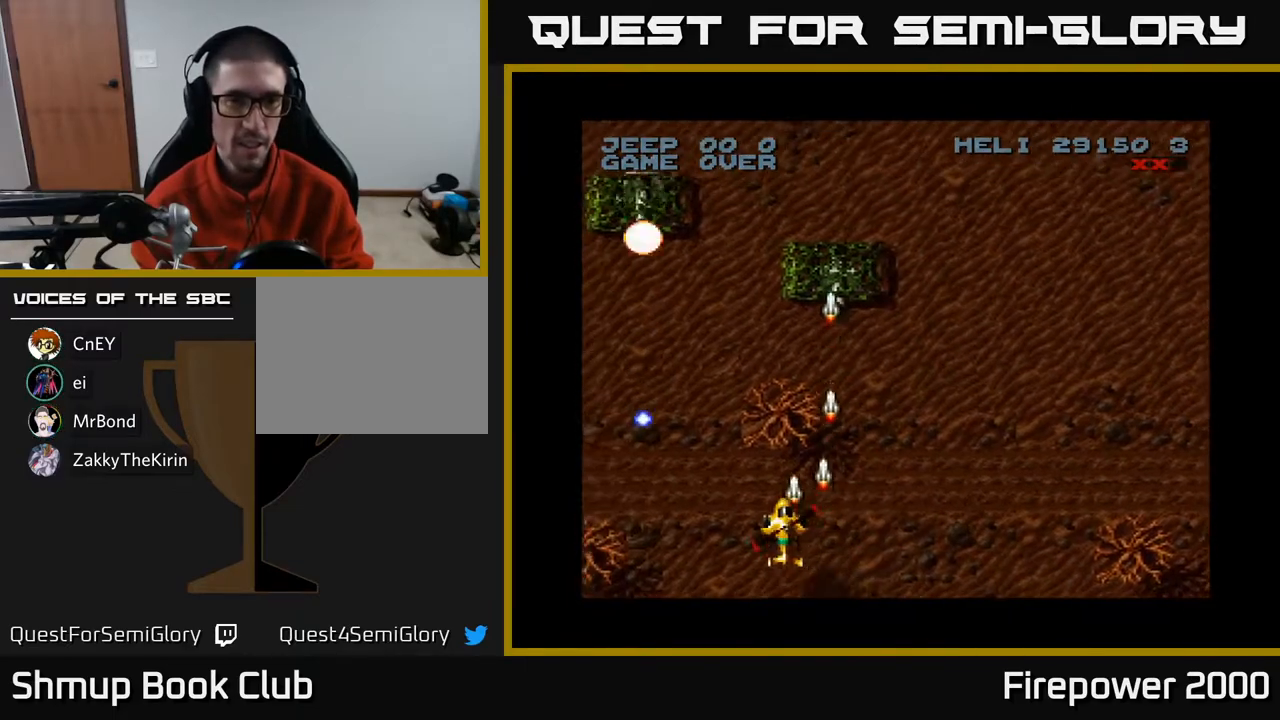
{"buttons": ["A", "DPAD_DOWN", "DPAD_RIGHT"], "left_stick": "center", "right_stick": "center", "events": [[333, "DPAD_DOWN", "down"], [350, "DPAD_LEFT", "up"], [383, "DPAD_RIGHT", "down"]]}
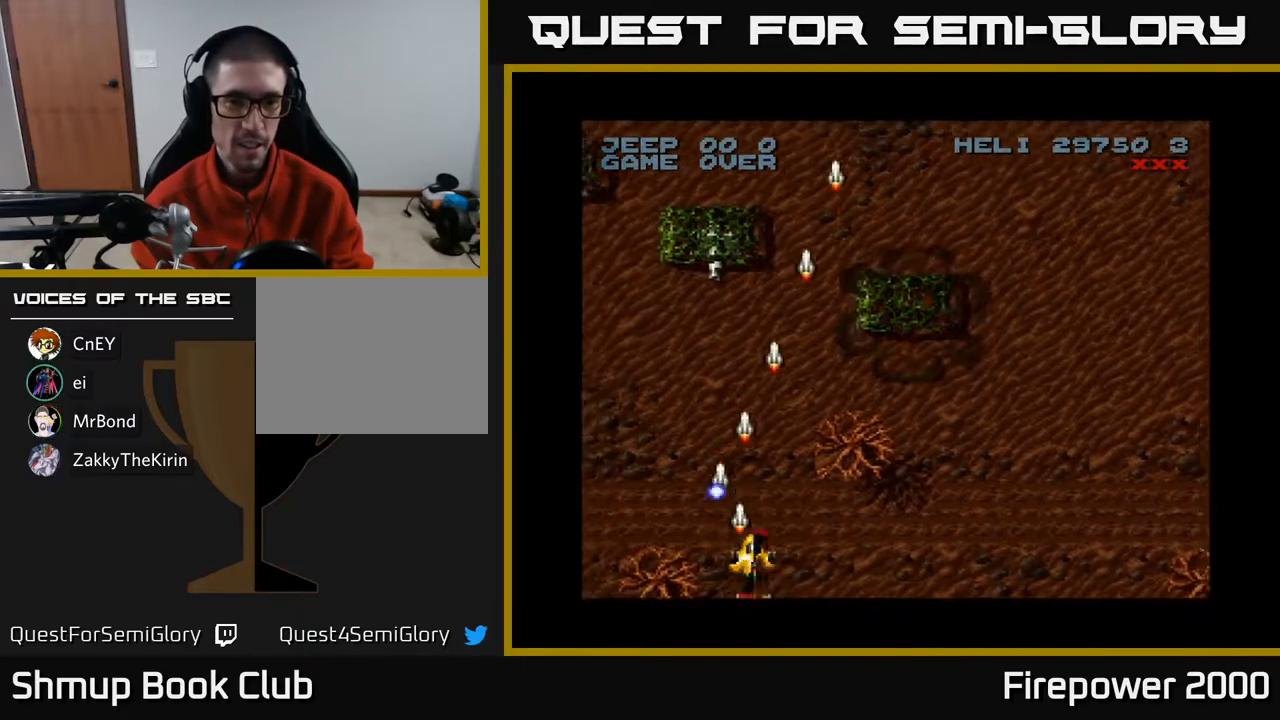
{"buttons": ["A", "DPAD_LEFT"], "left_stick": "center", "right_stick": "center", "events": [[17, "DPAD_DOWN", "up"], [150, "DPAD_RIGHT", "up"], [233, "DPAD_LEFT", "down"]]}
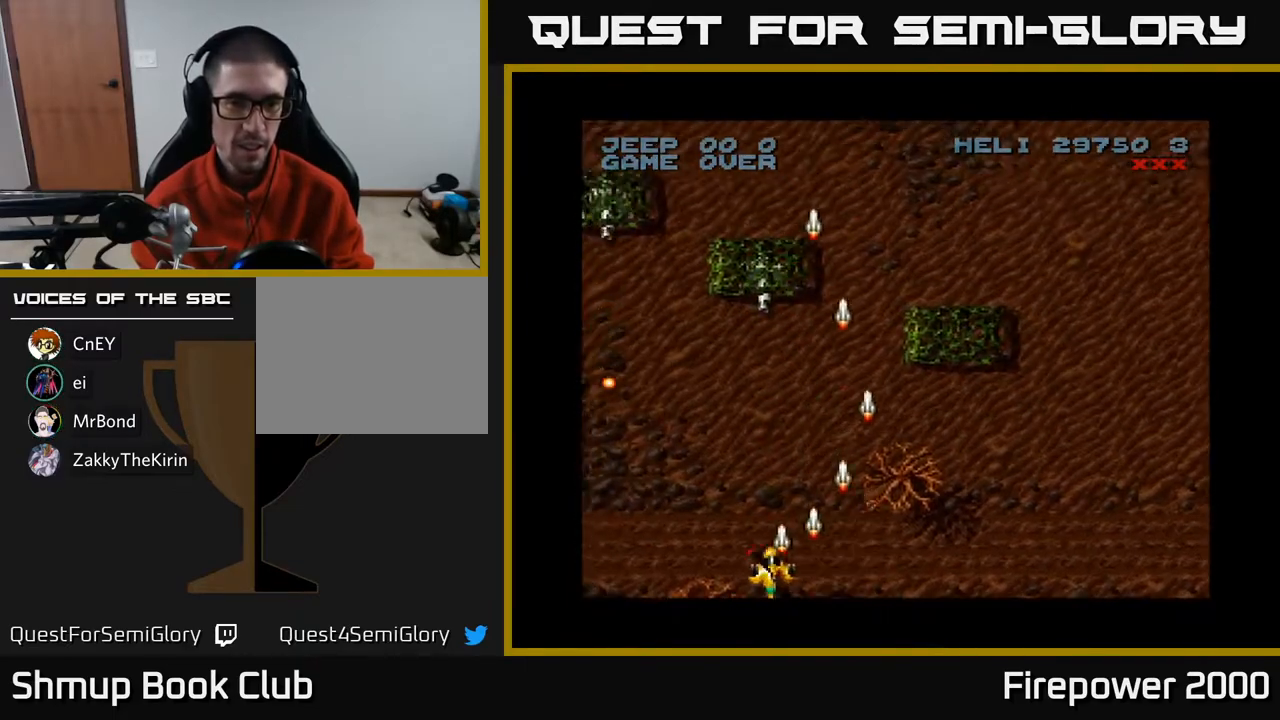
{"buttons": ["A", "DPAD_UP", "DPAD_RIGHT"], "left_stick": "center", "right_stick": "center", "events": [[33, "DPAD_LEFT", "up"], [250, "DPAD_LEFT", "down"], [400, "DPAD_UP", "down"], [450, "DPAD_LEFT", "up"], [483, "DPAD_RIGHT", "down"]]}
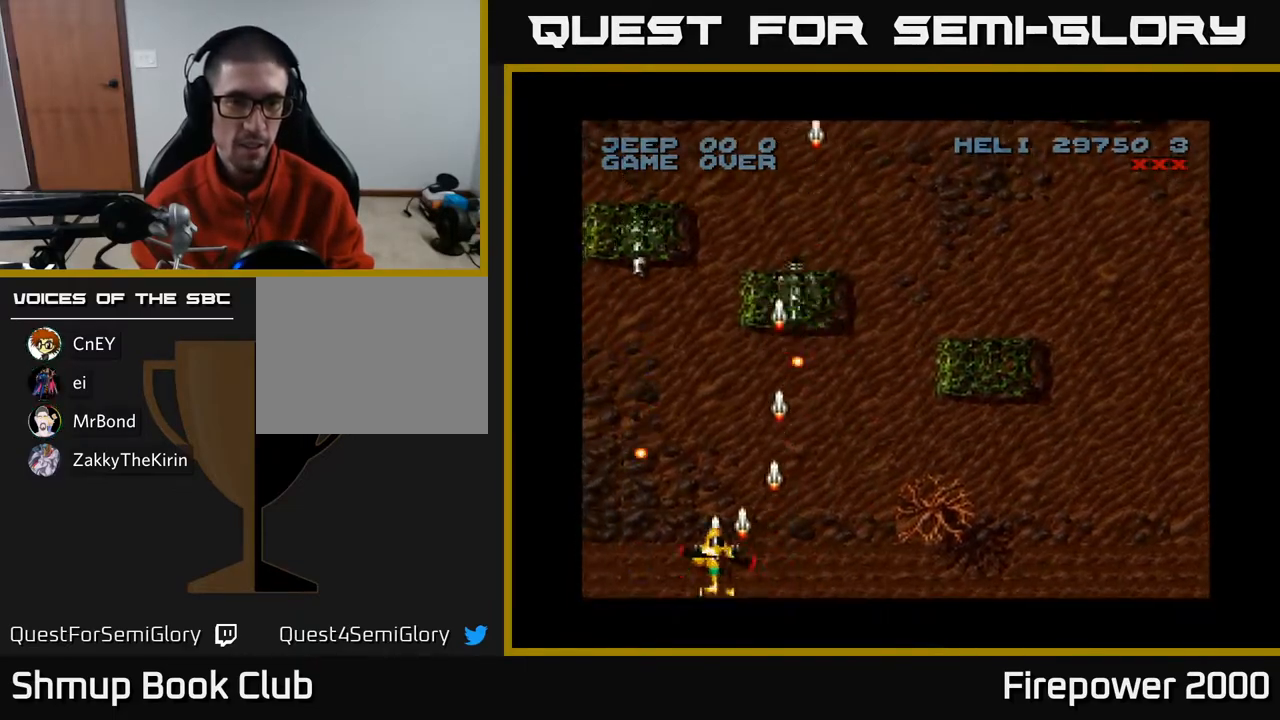
{"buttons": ["A", "DPAD_DOWN", "DPAD_LEFT"], "left_stick": "center", "right_stick": "center", "events": [[50, "DPAD_UP", "up"], [83, "DPAD_RIGHT", "up"], [150, "DPAD_LEFT", "down"], [500, "DPAD_DOWN", "down"]]}
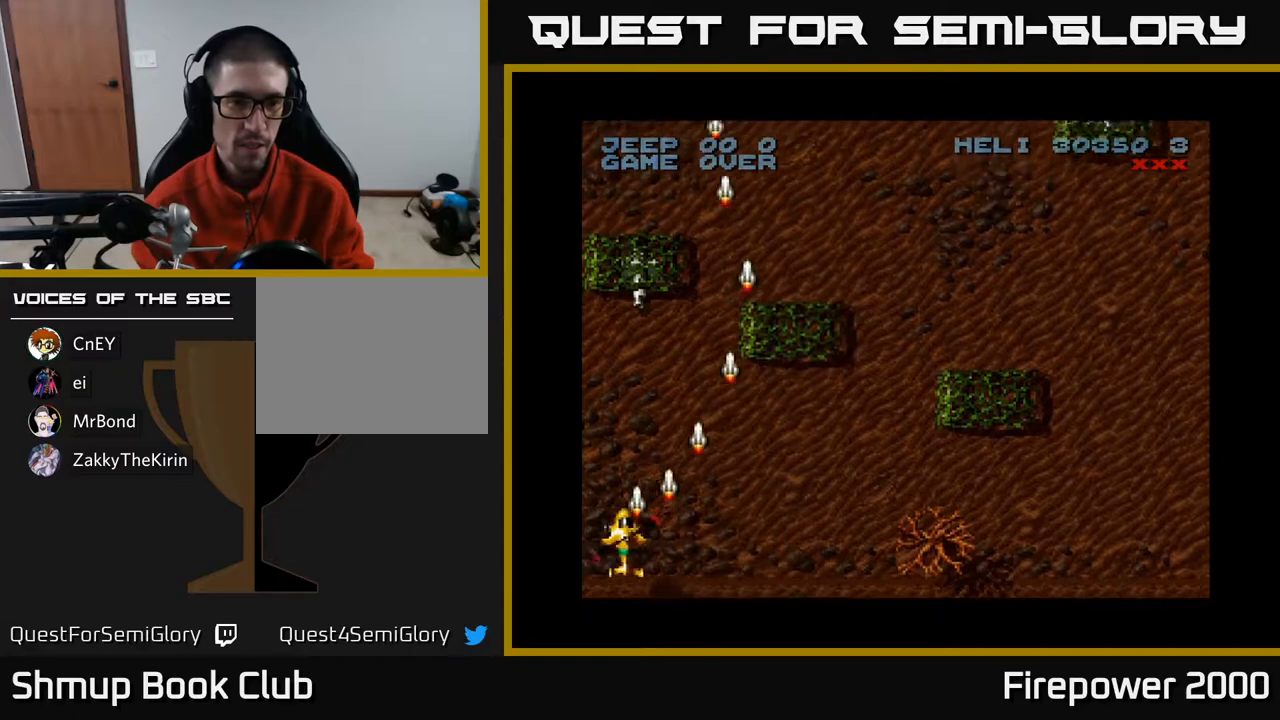
{"buttons": ["A"], "left_stick": "center", "right_stick": "center", "events": [[17, "DPAD_LEFT", "up"], [100, "DPAD_RIGHT", "down"], [150, "DPAD_RIGHT", "up"], [183, "DPAD_DOWN", "up"], [300, "DPAD_RIGHT", "down"], [333, "DPAD_RIGHT", "up"]]}
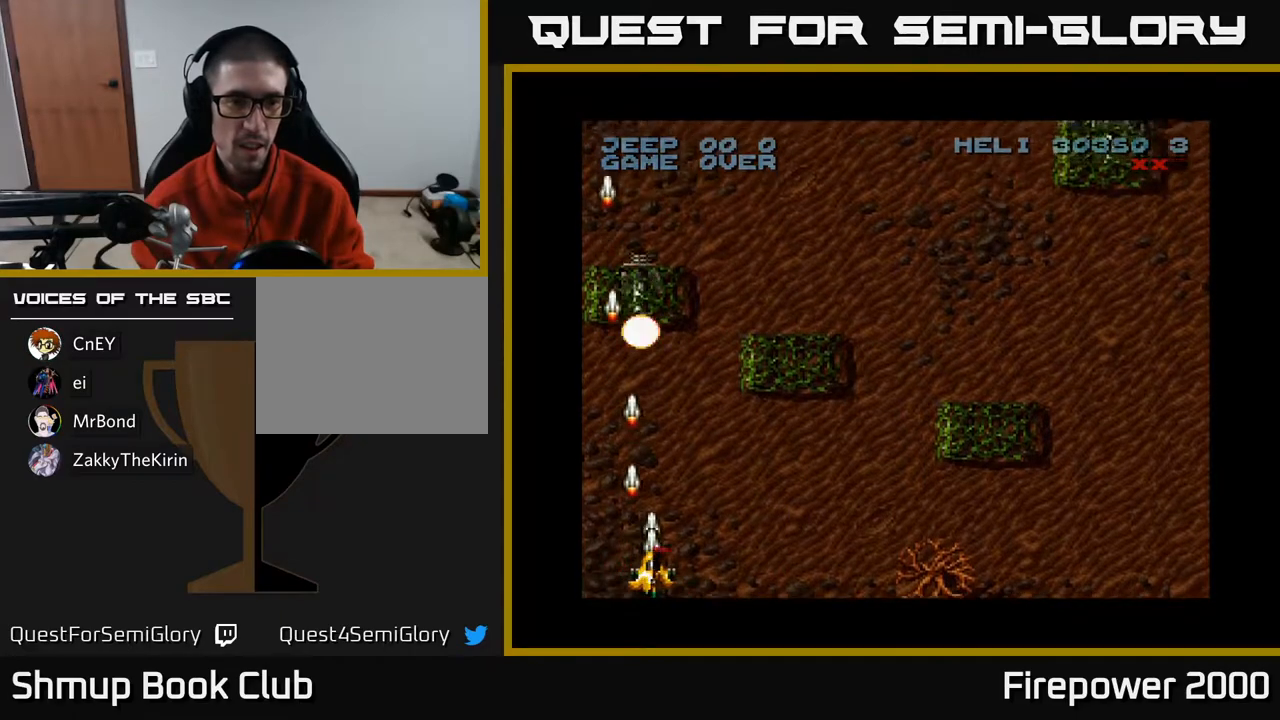
{"buttons": ["A", "DPAD_RIGHT"], "left_stick": "center", "right_stick": "center", "events": [[83, "DPAD_RIGHT", "down"]]}
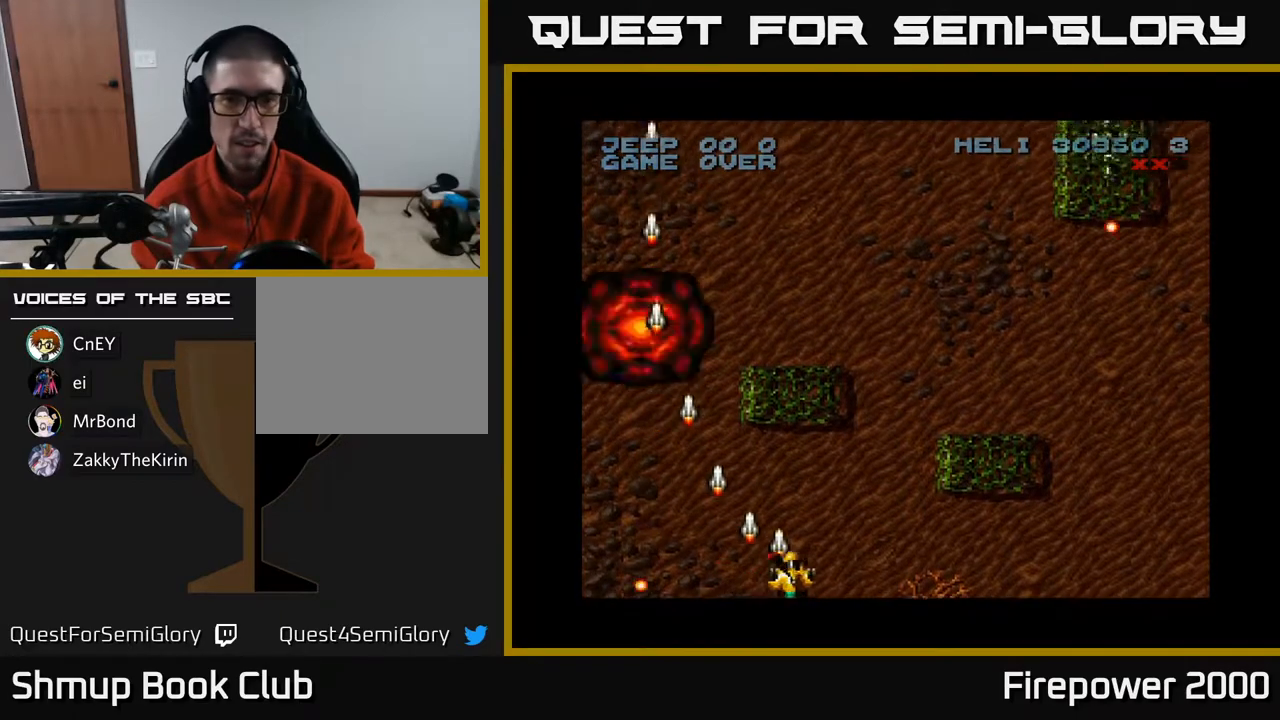
{"buttons": ["A", "DPAD_UP", "DPAD_RIGHT"], "left_stick": "center", "right_stick": "center", "events": [[367, "DPAD_UP", "down"]]}
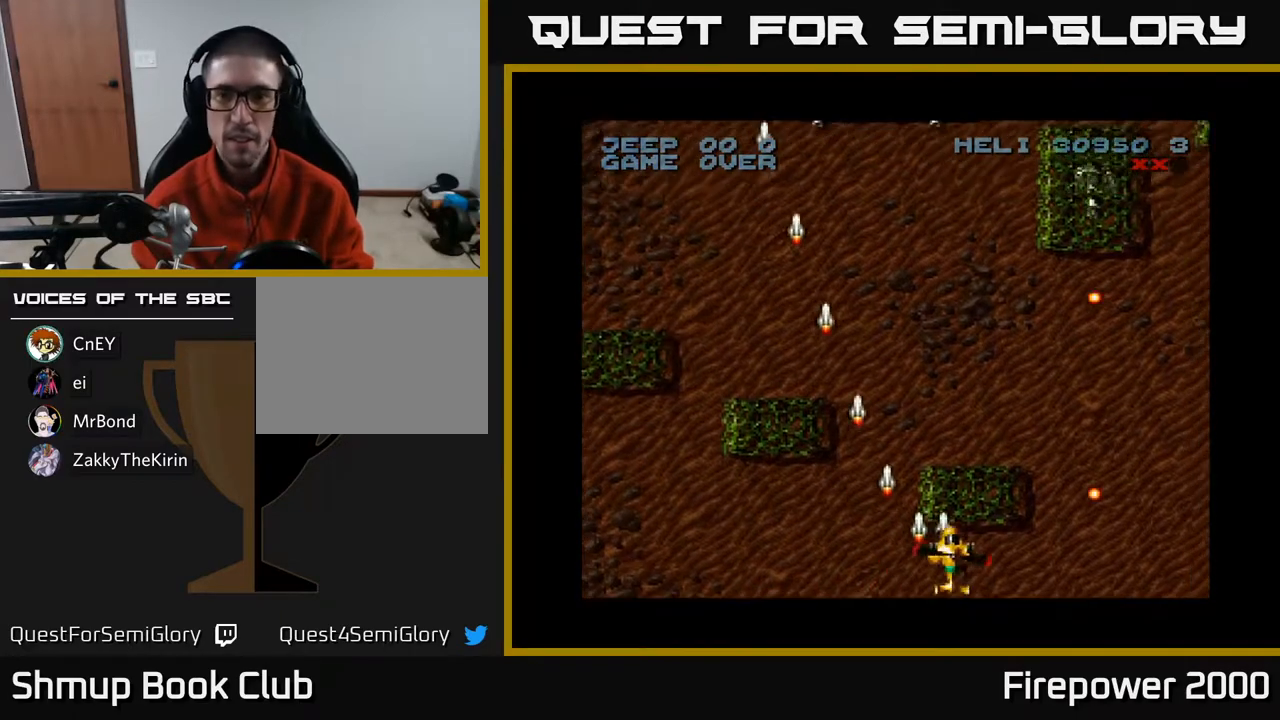
{"buttons": ["A"], "left_stick": "center", "right_stick": "center", "events": [[183, "DPAD_RIGHT", "up"], [350, "DPAD_UP", "up"]]}
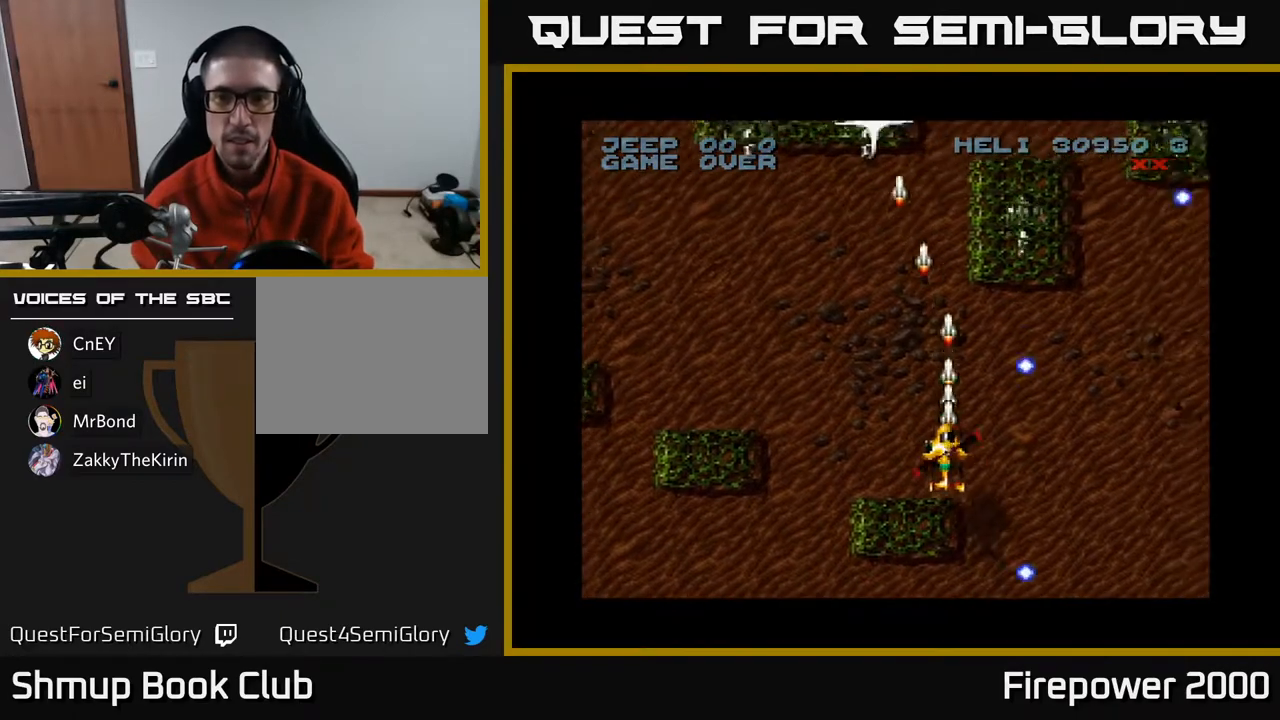
{"buttons": ["A", "DPAD_DOWN", "DPAD_LEFT"], "left_stick": "center", "right_stick": "center", "events": [[50, "DPAD_LEFT", "down"], [317, "DPAD_DOWN", "down"], [317, "DPAD_LEFT", "up"], [333, "DPAD_RIGHT", "down"], [400, "DPAD_RIGHT", "up"], [500, "DPAD_LEFT", "down"]]}
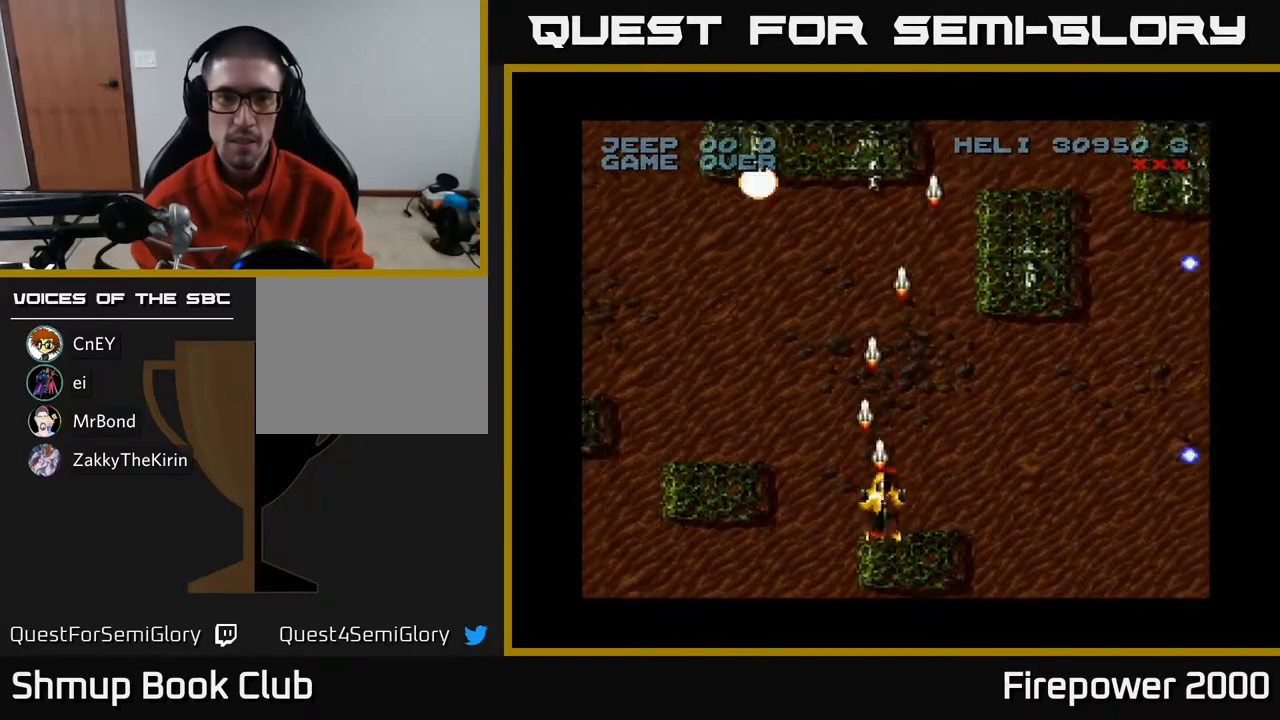
{"buttons": ["A", "R1", "DPAD_RIGHT"], "left_stick": "center", "right_stick": "center", "events": [[50, "DPAD_DOWN", "up"], [317, "DPAD_DOWN", "down"], [317, "DPAD_LEFT", "up"], [383, "DPAD_RIGHT", "down"], [417, "R1", "down"], [433, "DPAD_DOWN", "up"]]}
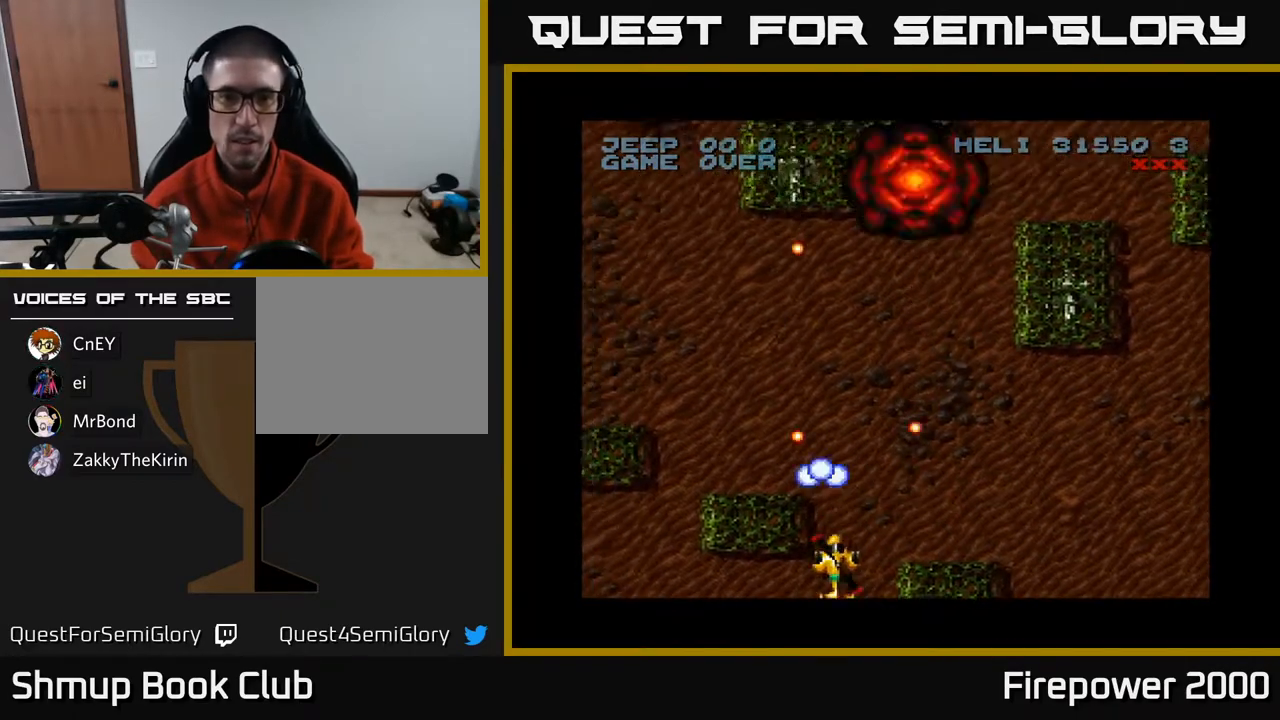
{"buttons": ["A"], "left_stick": "center", "right_stick": "center", "events": [[17, "R1", "up"], [33, "DPAD_RIGHT", "up"]]}
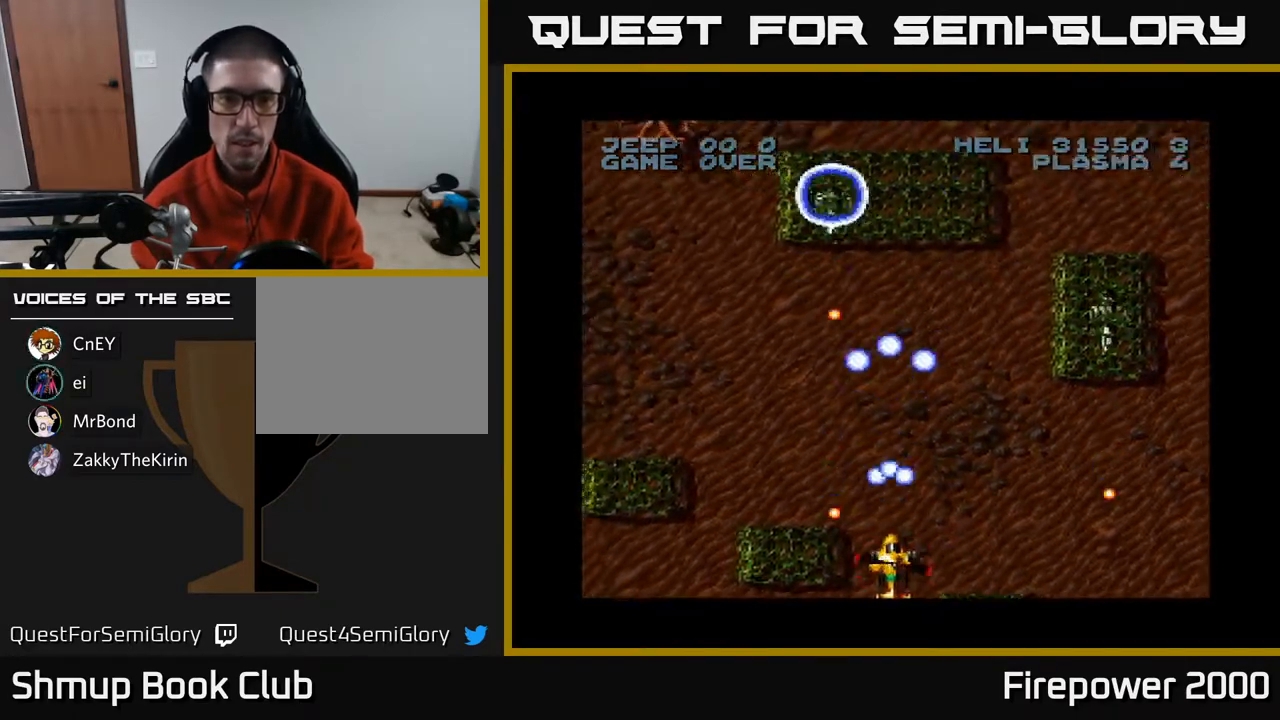
{"buttons": ["A", "DPAD_RIGHT"], "left_stick": "center", "right_stick": "center", "events": [[133, "DPAD_UP", "down"], [250, "DPAD_UP", "up"], [333, "DPAD_DOWN", "down"], [350, "DPAD_RIGHT", "down"], [500, "DPAD_DOWN", "up"]]}
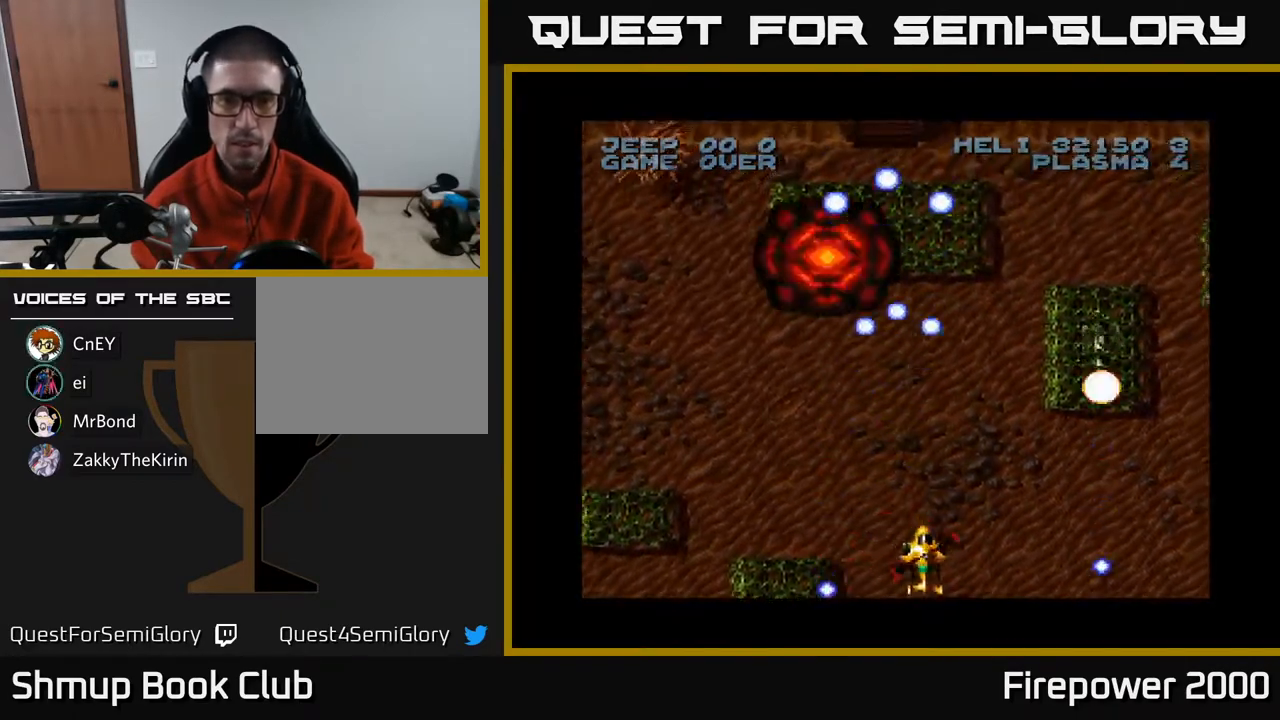
{"buttons": ["A"], "left_stick": "center", "right_stick": "center", "events": [[367, "DPAD_RIGHT", "up"], [367, "DPAD_UP", "down"], [433, "DPAD_LEFT", "down"], [483, "DPAD_LEFT", "up"], [500, "DPAD_UP", "up"]]}
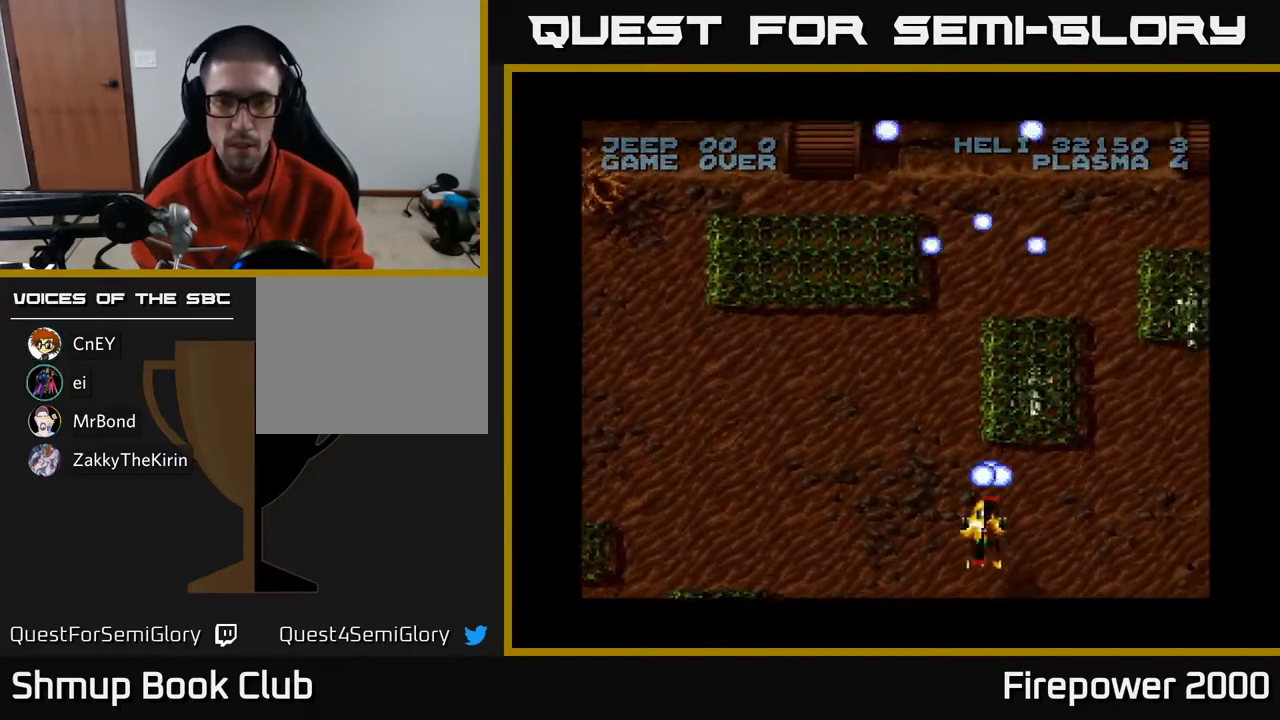
{"buttons": ["A"], "left_stick": "center", "right_stick": "center", "events": [[17, "DPAD_RIGHT", "down"], [183, "DPAD_RIGHT", "up"]]}